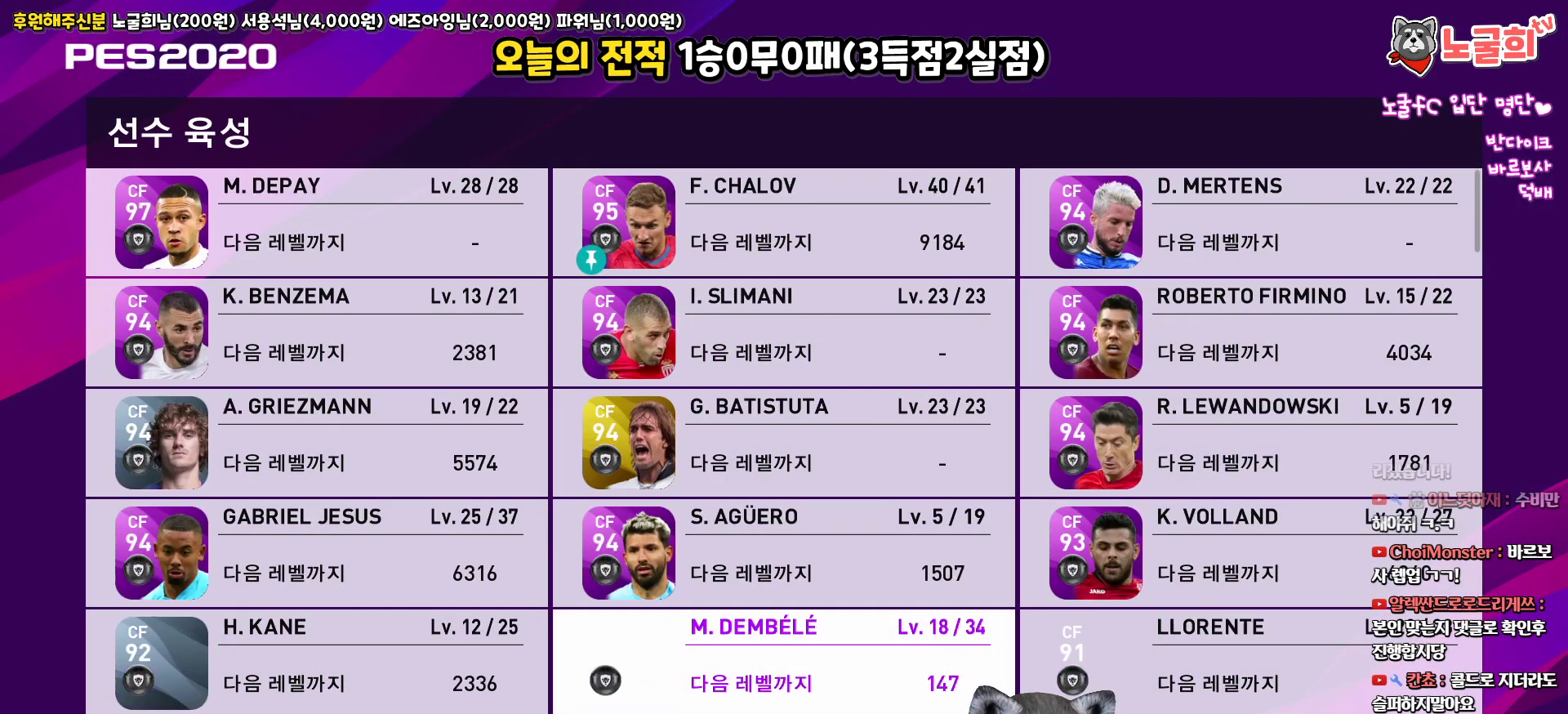
Gameplay with a controller (PlayStation layout); each line is a JSON object with the inputs held at the frame after it. "events" lists button and stick changes between this image and that frame as [ms after this image, input, new state], when the widget could be followed in between.
{"buttons": ["DPAD_DOWN"], "left_stick": "center", "right_stick": "center", "events": []}
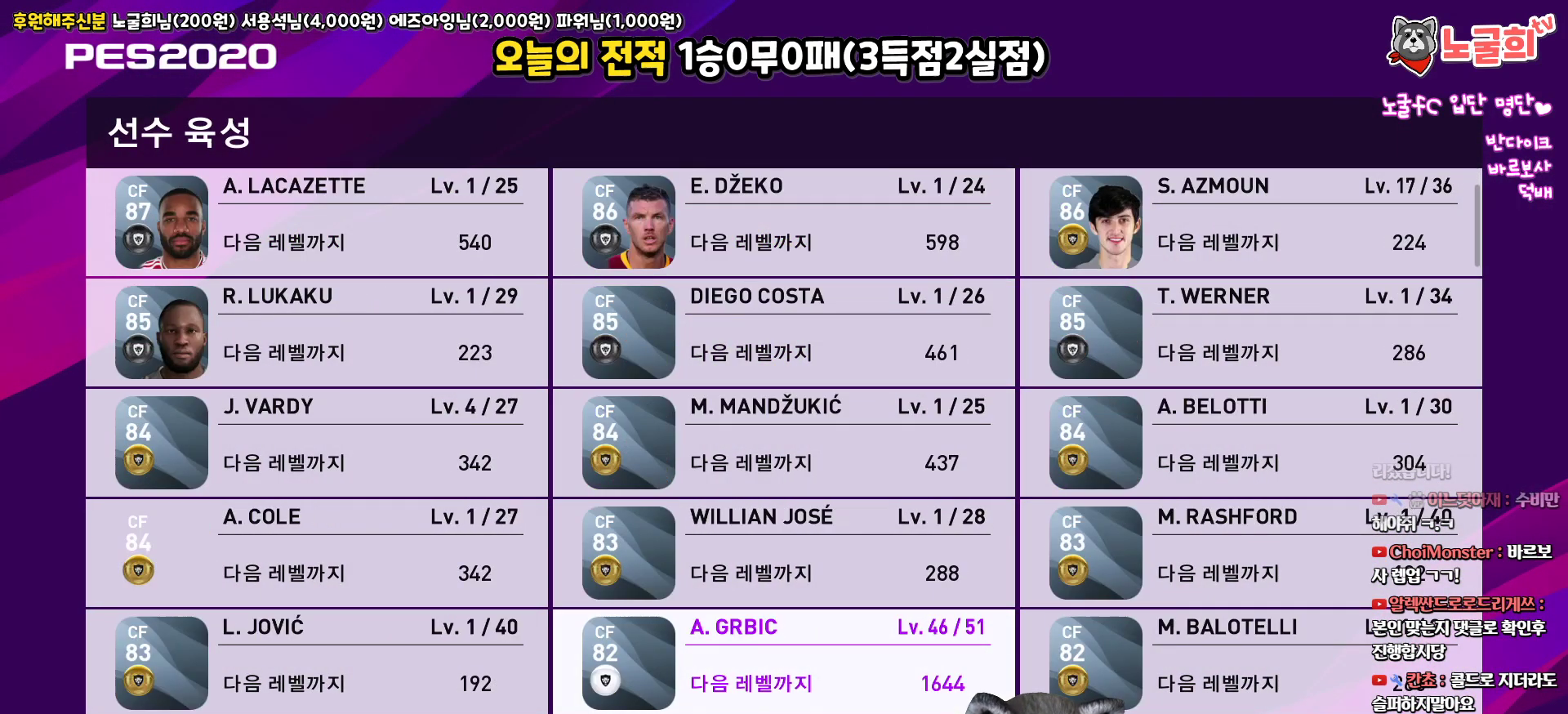
{"buttons": ["DPAD_UP"], "left_stick": "center", "right_stick": "center", "events": [[150, "DPAD_DOWN", "up"], [383, "DPAD_UP", "down"]]}
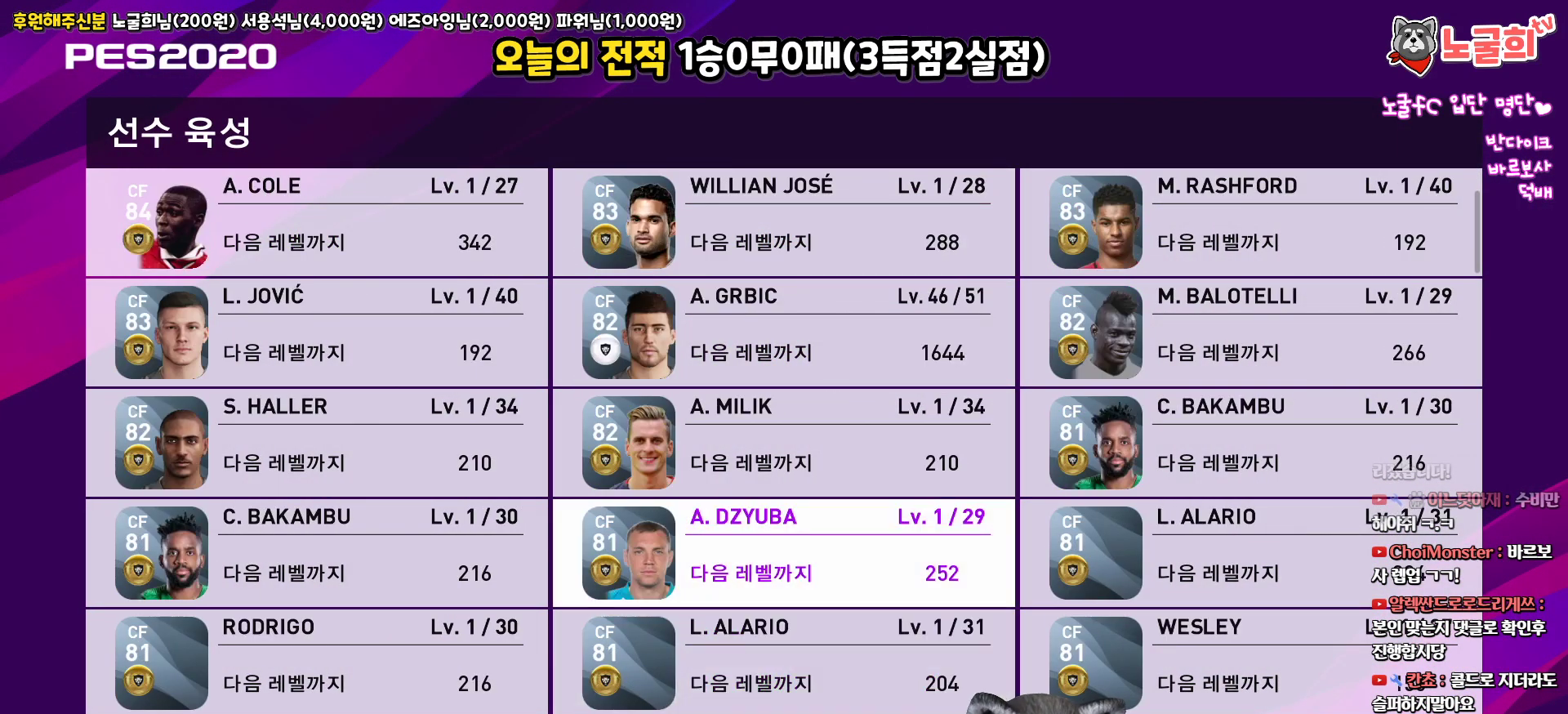
{"buttons": ["DPAD_UP"], "left_stick": "center", "right_stick": "center", "events": []}
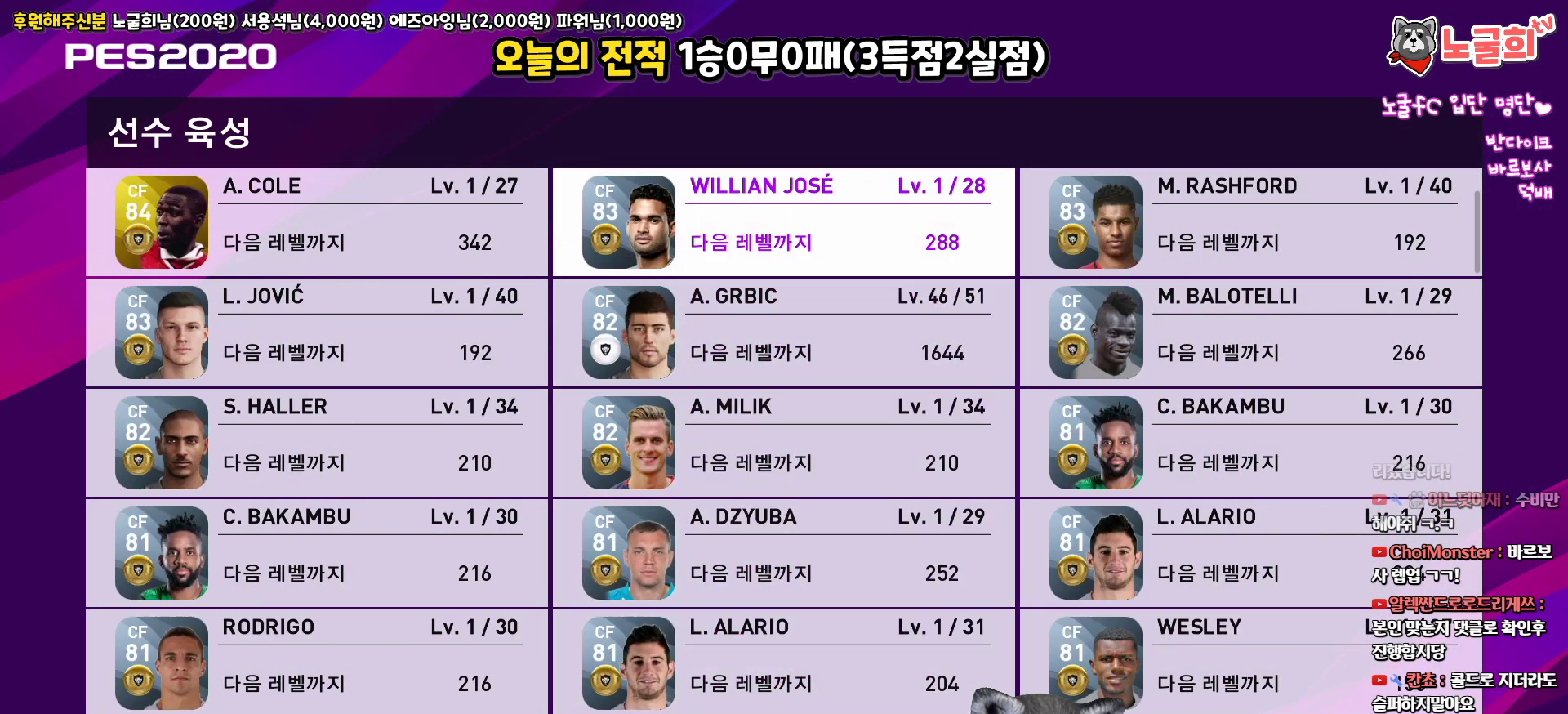
{"buttons": [], "left_stick": "center", "right_stick": "center", "events": [[133, "DPAD_UP", "up"]]}
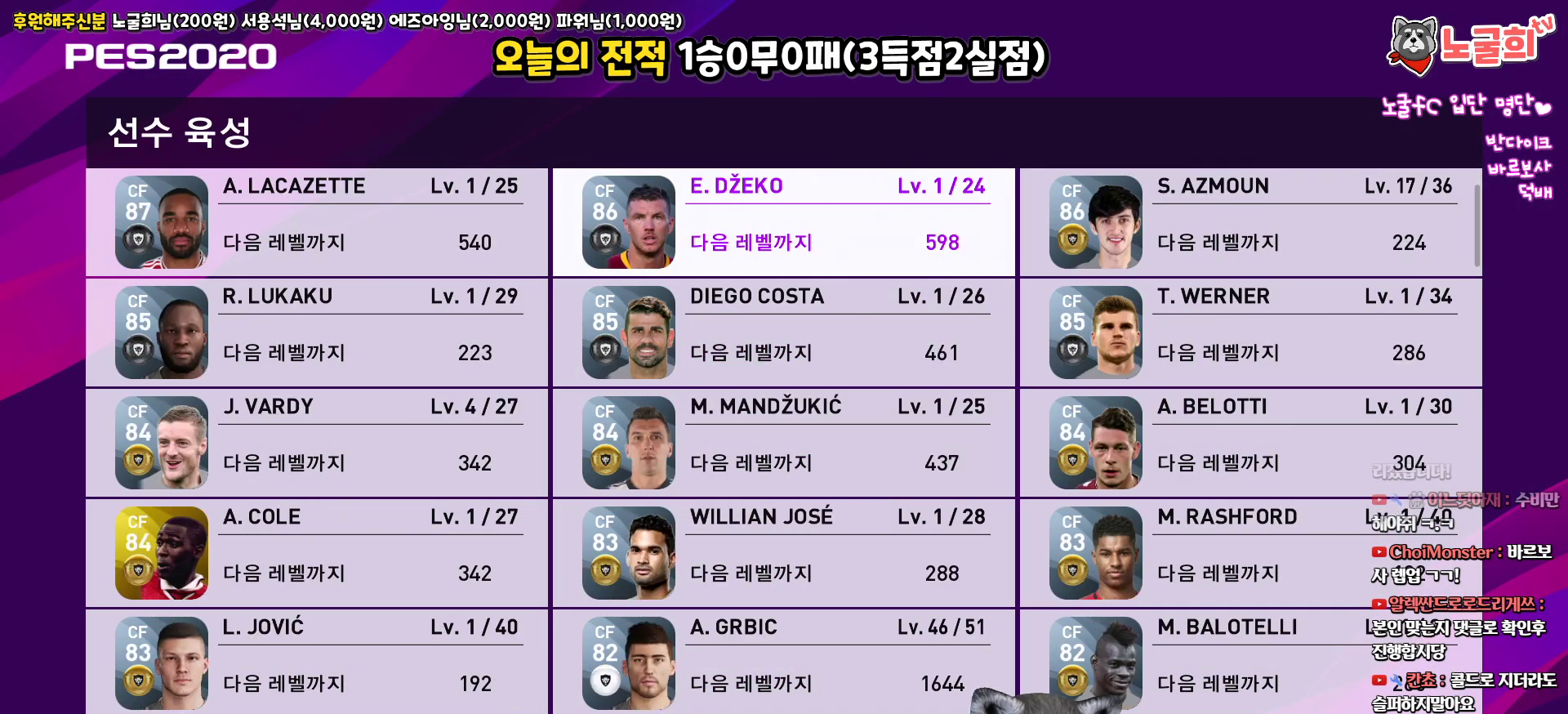
{"buttons": [], "left_stick": "center", "right_stick": "center", "events": [[133, "DPAD_DOWN", "down"], [167, "DPAD_DOWN", "up"], [300, "DPAD_DOWN", "down"], [417, "DPAD_DOWN", "up"]]}
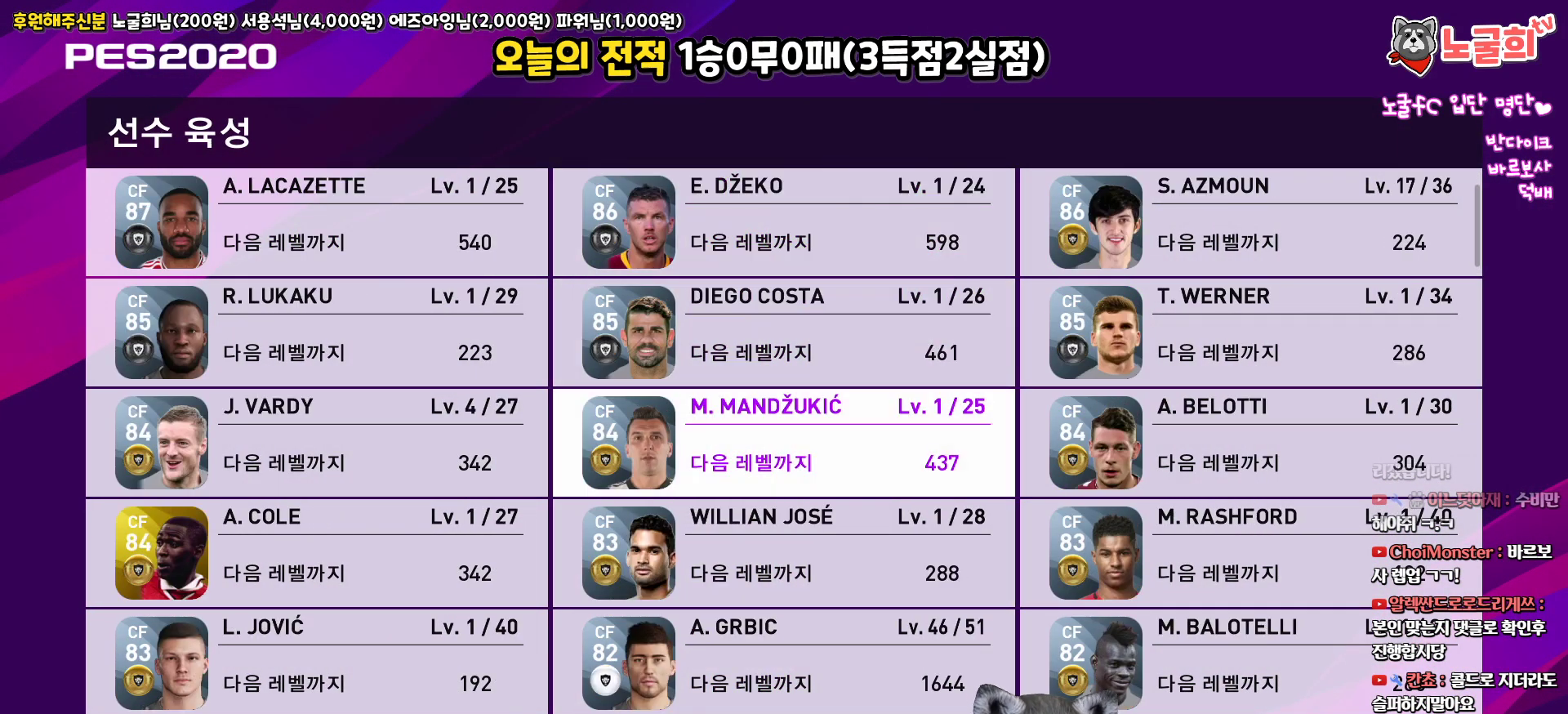
{"buttons": [], "left_stick": "center", "right_stick": "center", "events": [[133, "DPAD_UP", "down"], [183, "DPAD_UP", "up"], [300, "DPAD_UP", "down"], [383, "DPAD_UP", "up"]]}
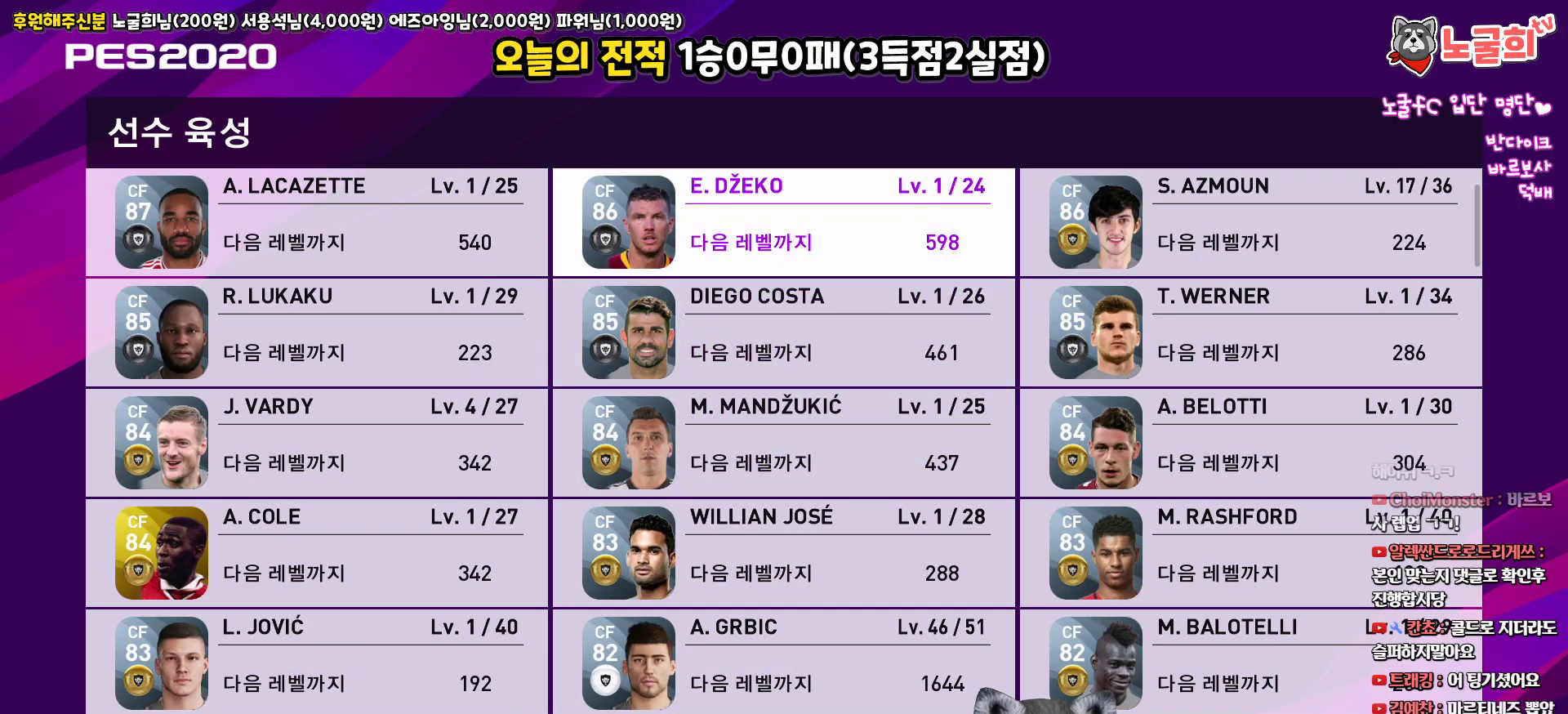
{"buttons": [], "left_stick": "center", "right_stick": "center", "events": [[183, "DPAD_DOWN", "down"], [433, "DPAD_DOWN", "up"]]}
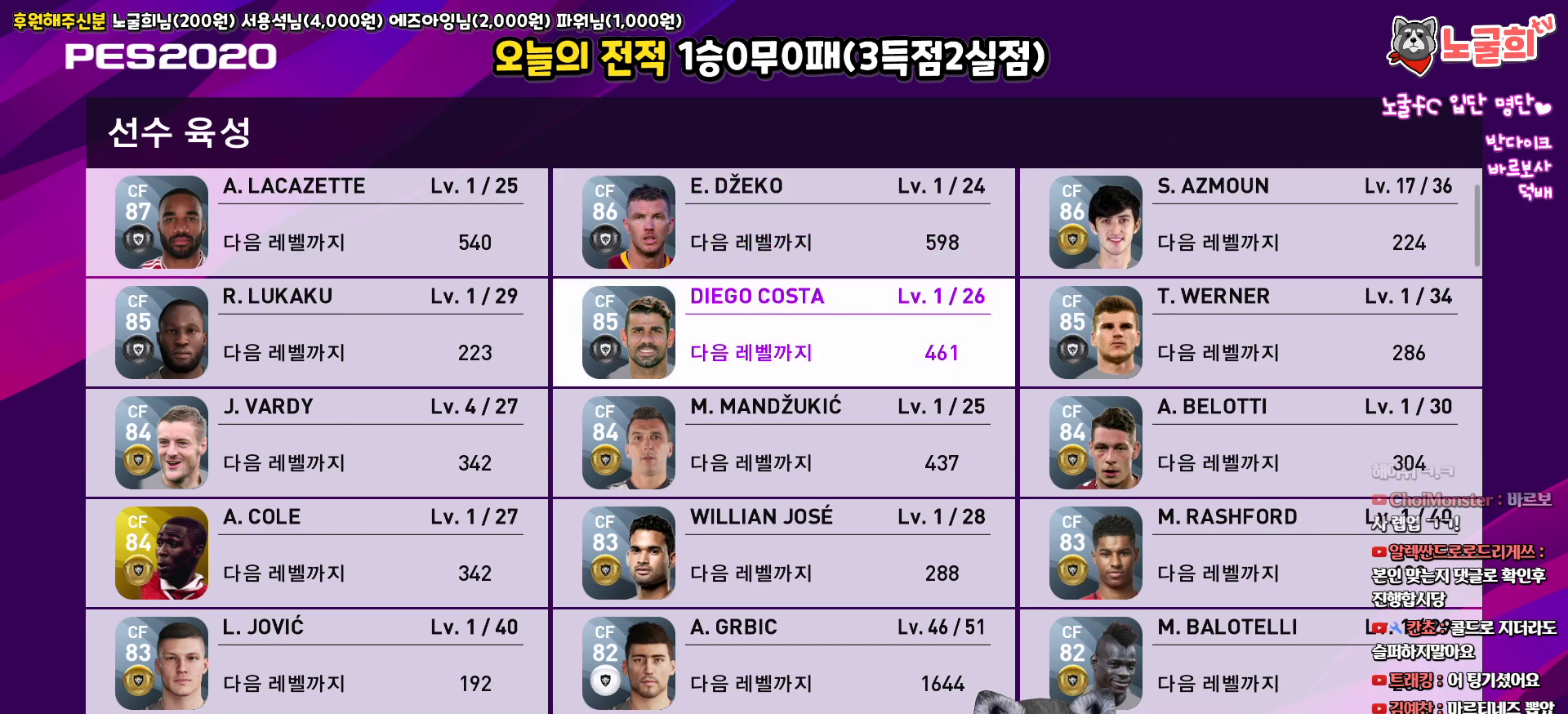
{"buttons": ["DPAD_DOWN"], "left_stick": "center", "right_stick": "center", "events": [[150, "DPAD_UP", "down"], [217, "DPAD_UP", "up"], [350, "DPAD_DOWN", "down"]]}
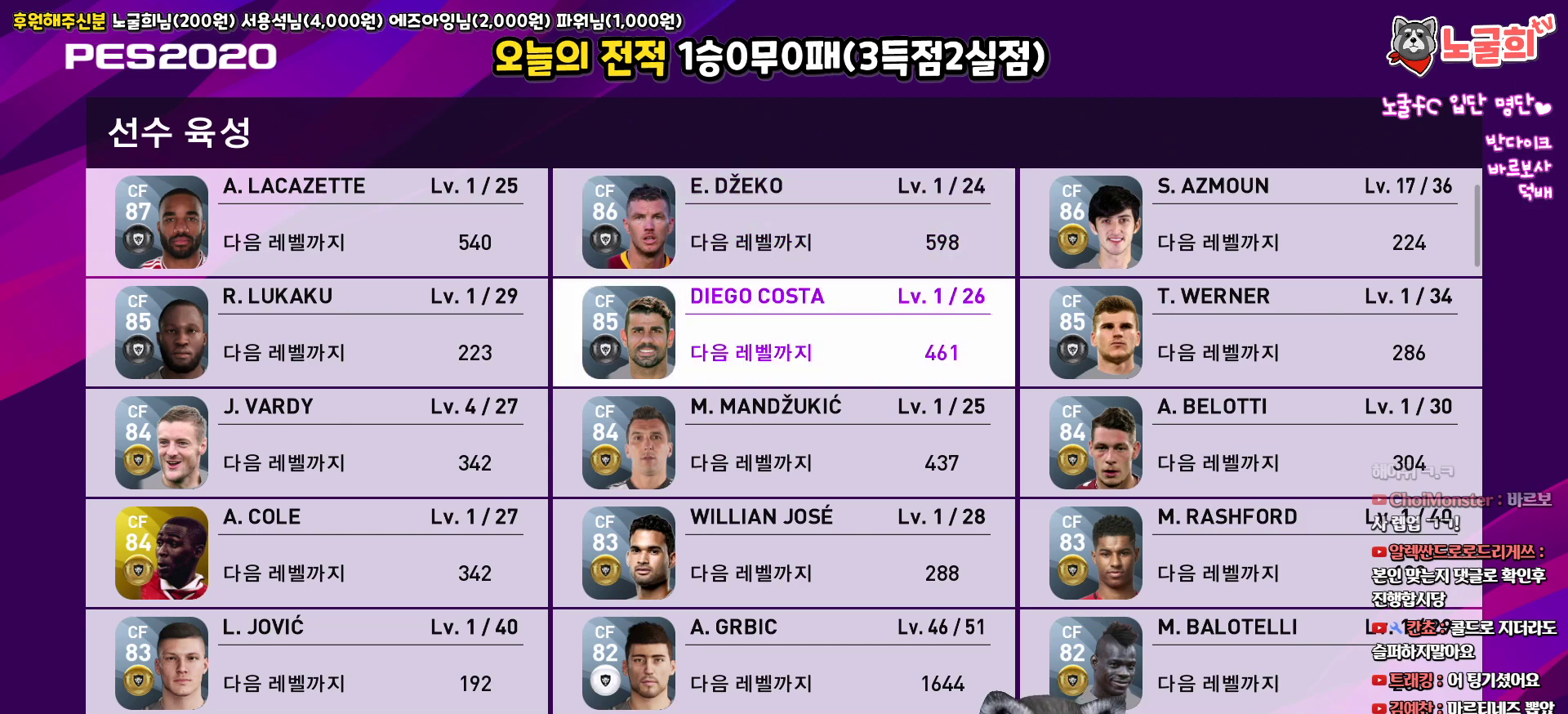
{"buttons": ["DPAD_UP"], "left_stick": "center", "right_stick": "center", "events": [[100, "DPAD_DOWN", "up"], [233, "DPAD_UP", "down"]]}
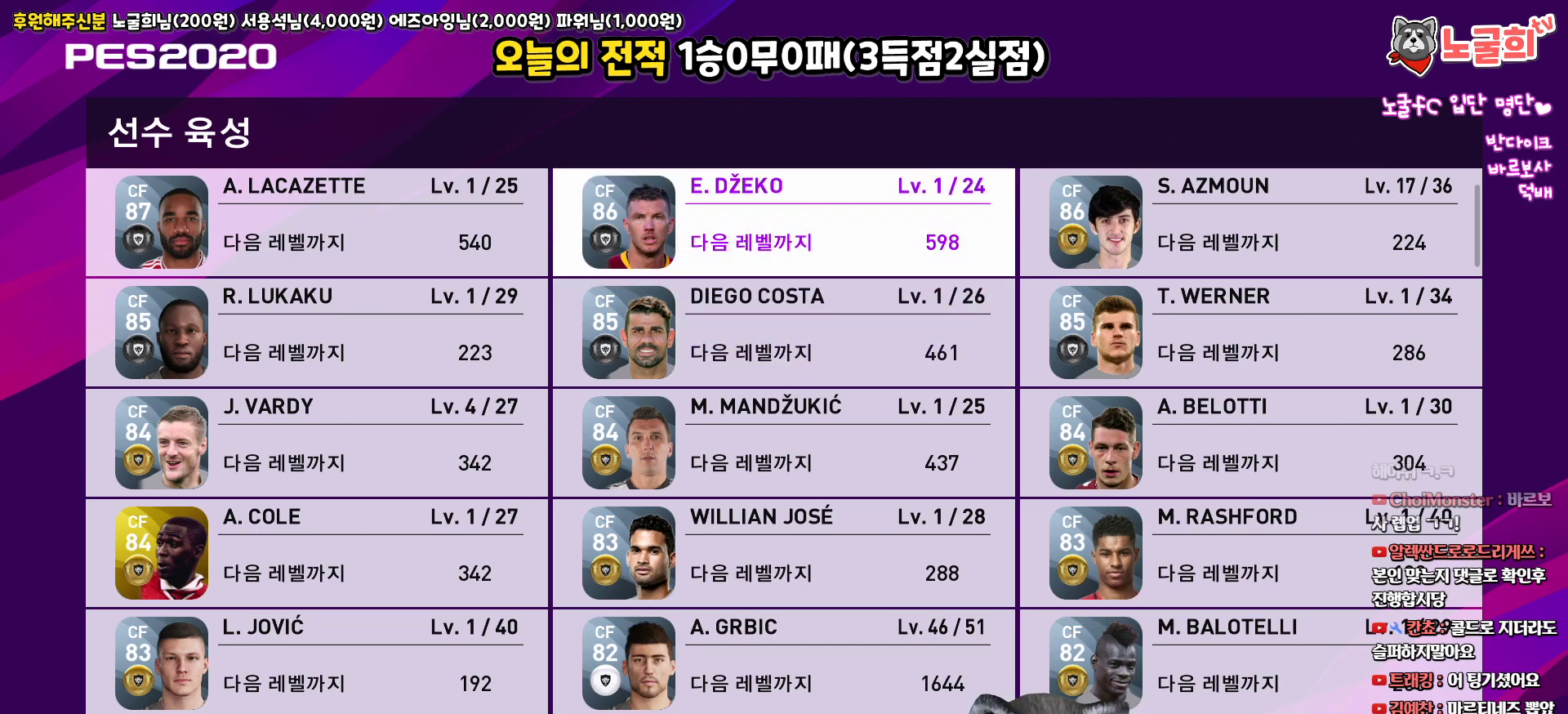
{"buttons": [], "left_stick": "center", "right_stick": "center", "events": [[483, "DPAD_UP", "up"]]}
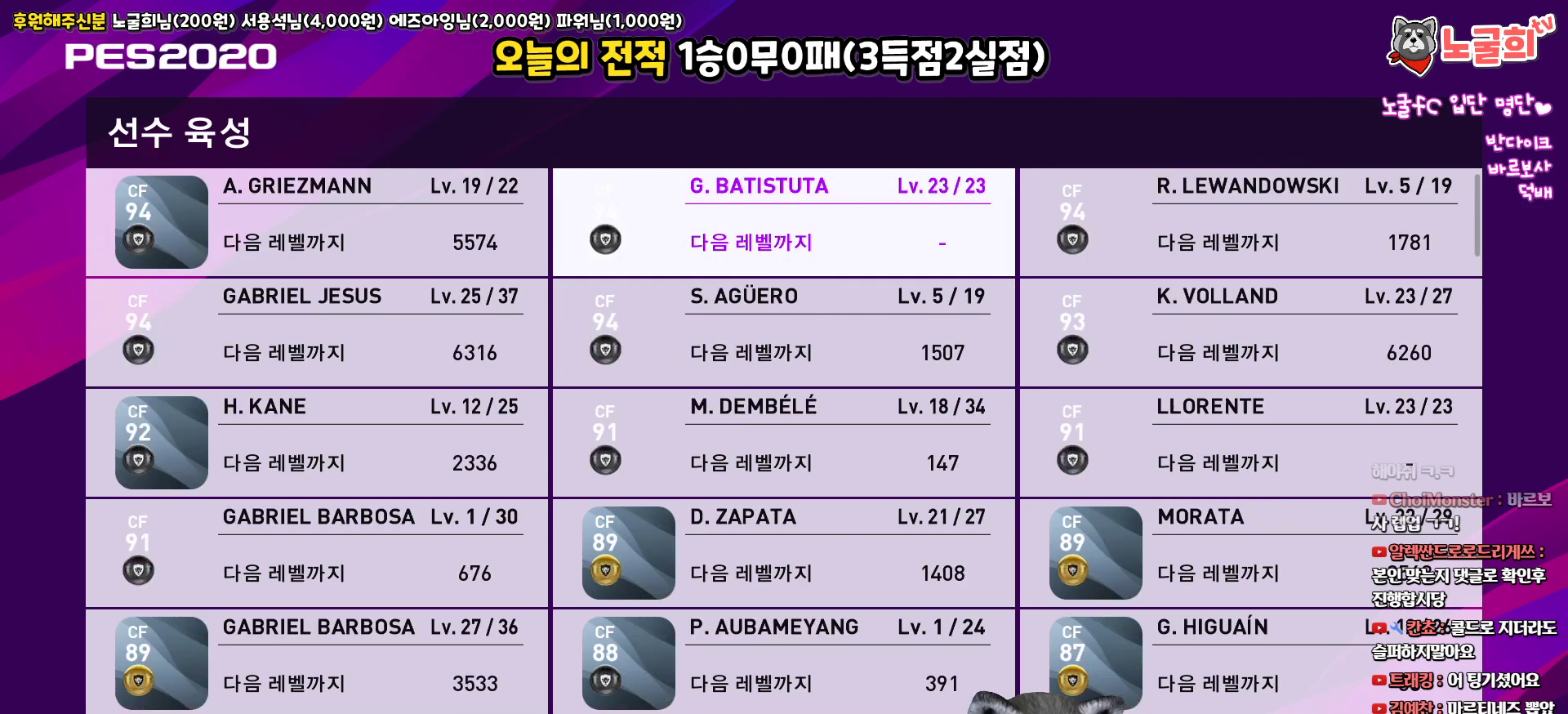
{"buttons": ["DPAD_DOWN"], "left_stick": "center", "right_stick": "center", "events": [[217, "DPAD_DOWN", "down"], [333, "DPAD_DOWN", "up"], [417, "DPAD_DOWN", "down"]]}
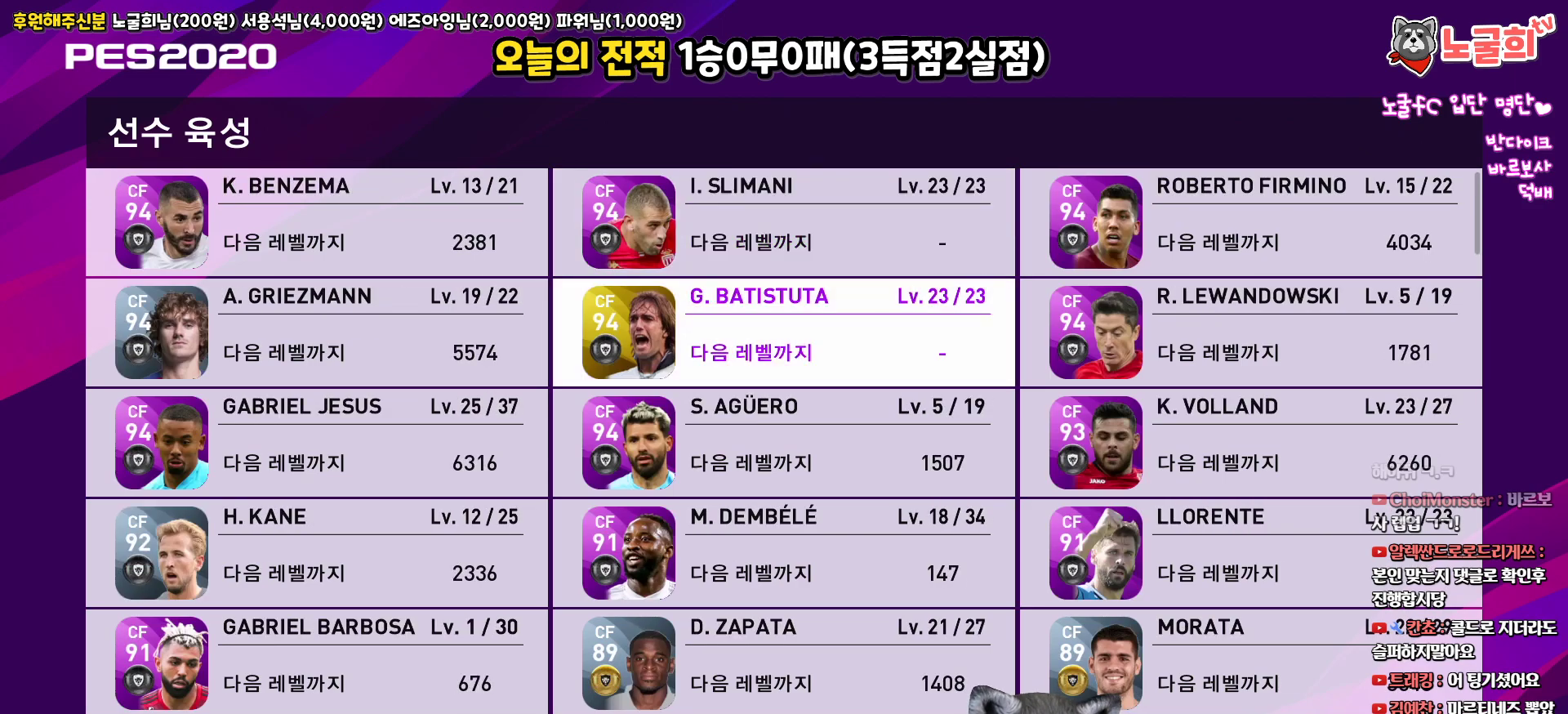
{"buttons": ["DPAD_UP"], "left_stick": "center", "right_stick": "center", "events": [[17, "DPAD_DOWN", "up"], [100, "DPAD_DOWN", "down"], [183, "DPAD_DOWN", "up"], [467, "DPAD_UP", "down"]]}
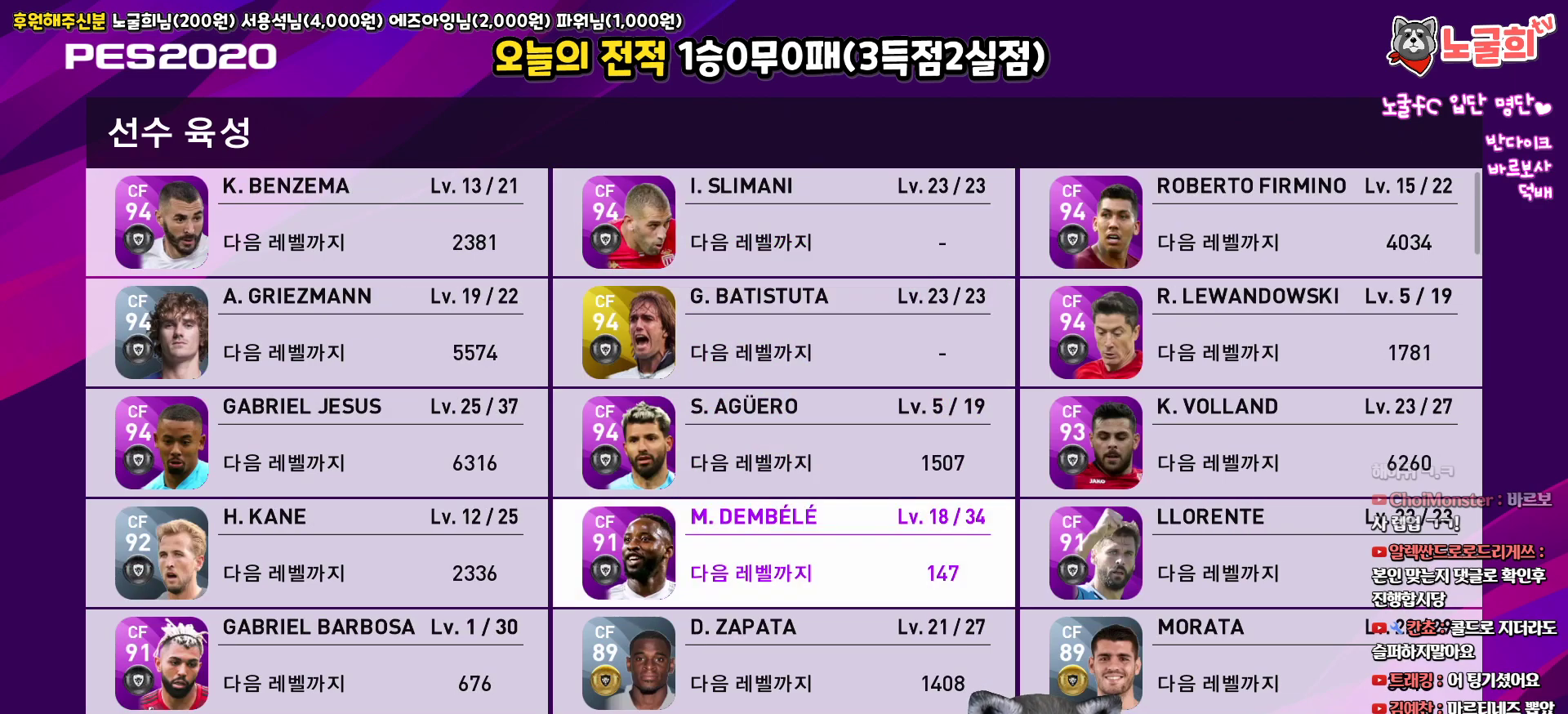
{"buttons": [], "left_stick": "center", "right_stick": "center", "events": [[33, "DPAD_UP", "up"], [350, "DPAD_UP", "down"], [450, "DPAD_UP", "up"]]}
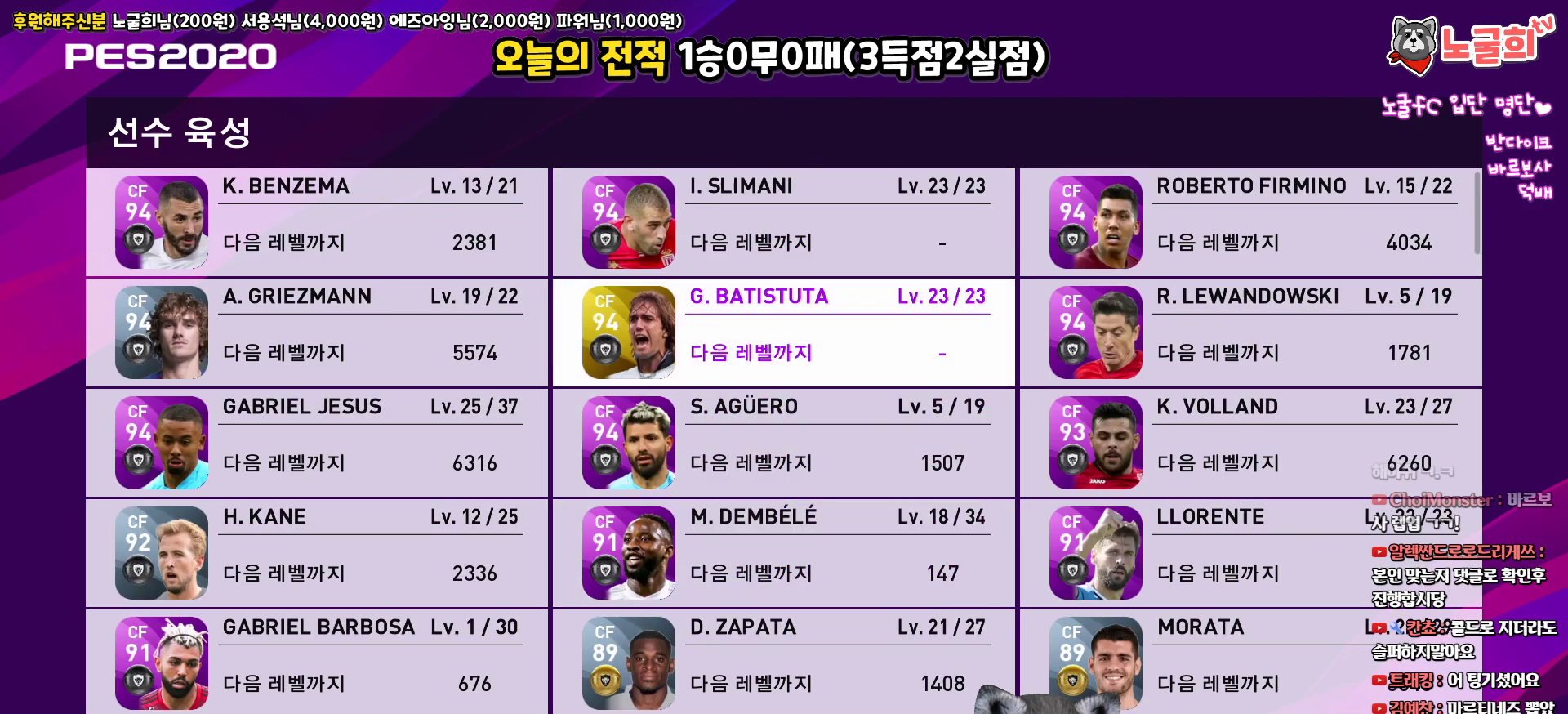
{"buttons": [], "left_stick": "center", "right_stick": "center", "events": [[67, "DPAD_UP", "down"], [150, "DPAD_UP", "up"], [267, "DPAD_UP", "down"], [333, "DPAD_UP", "up"]]}
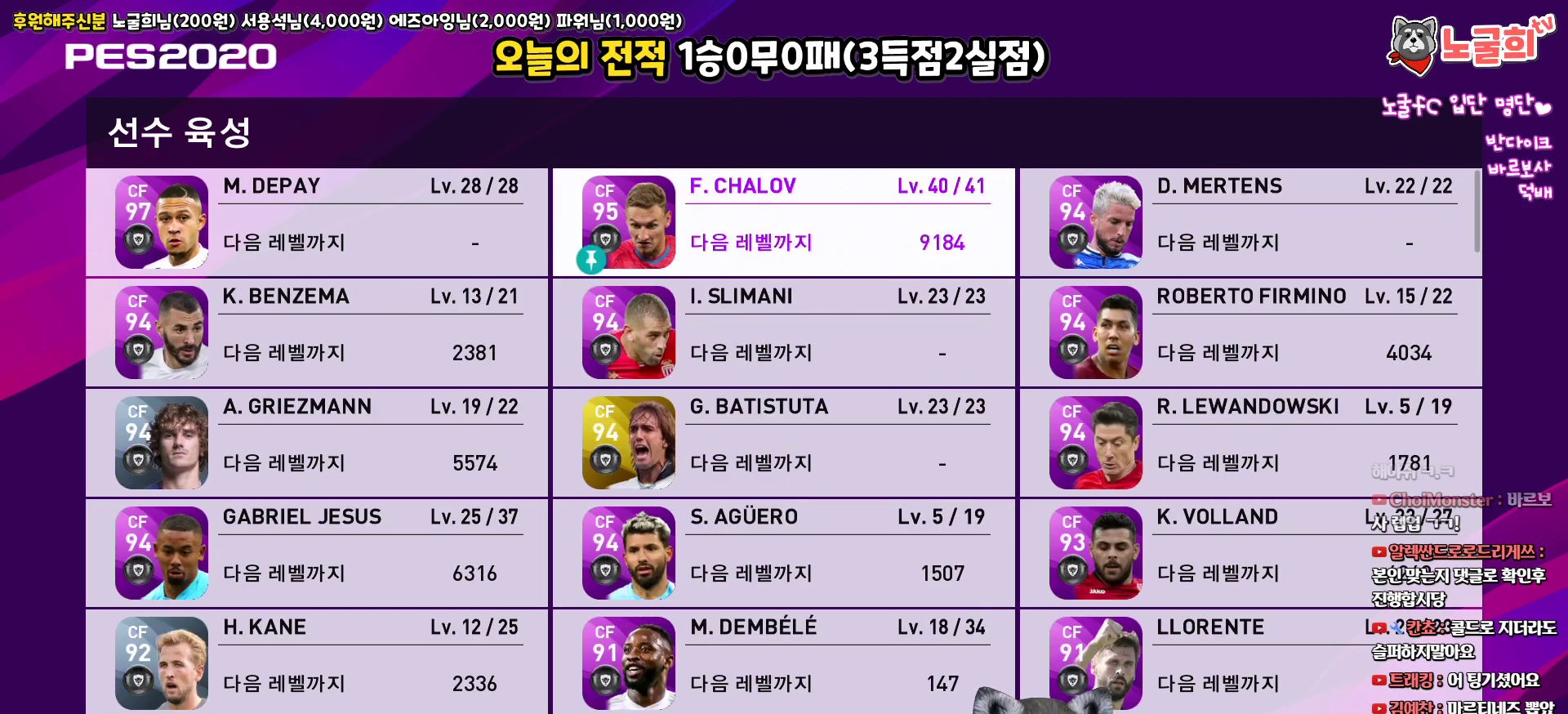
{"buttons": [], "left_stick": "center", "right_stick": "center", "events": [[200, "DPAD_UP", "down"], [267, "DPAD_UP", "up"]]}
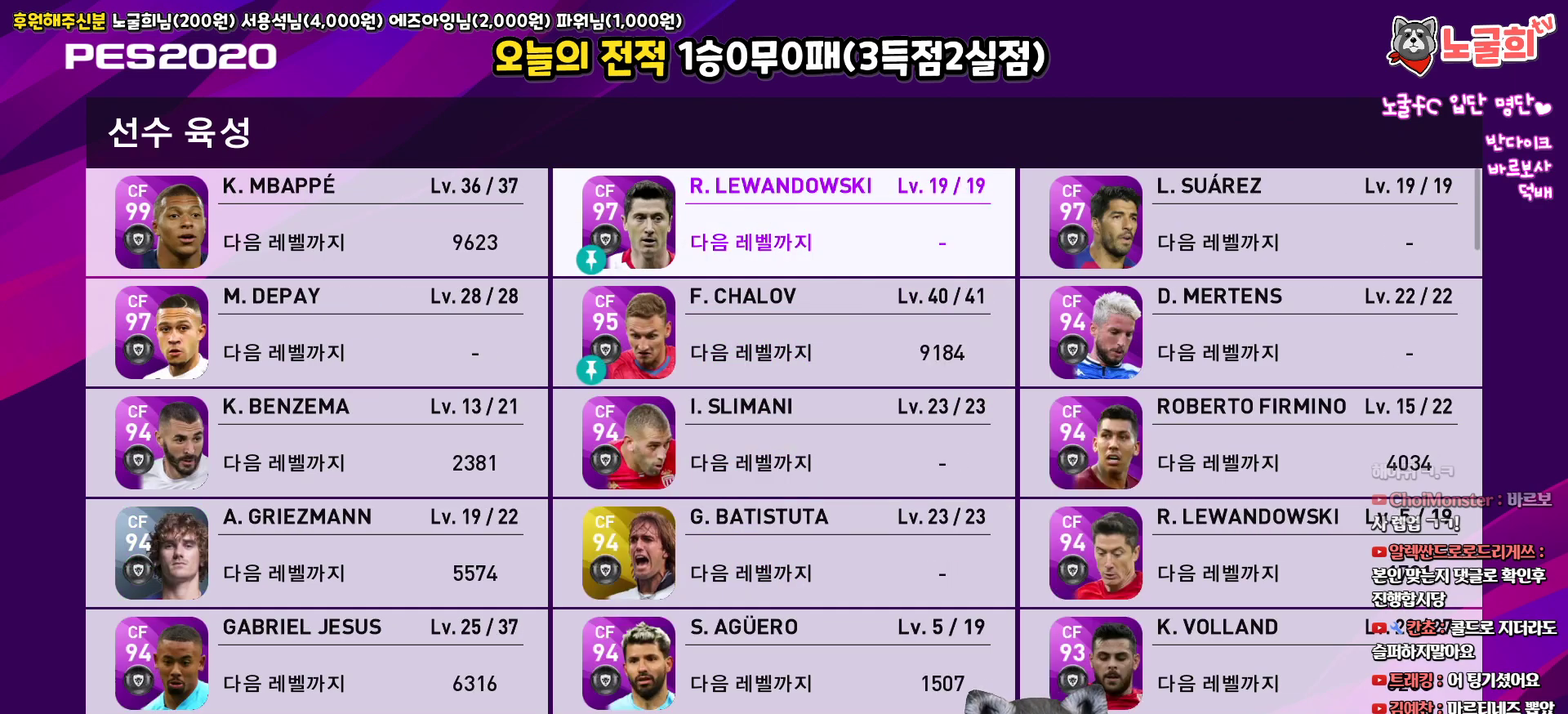
{"buttons": [], "left_stick": "center", "right_stick": "center", "events": [[250, "DPAD_UP", "down"], [333, "DPAD_UP", "up"], [433, "DPAD_UP", "down"], [500, "DPAD_UP", "up"]]}
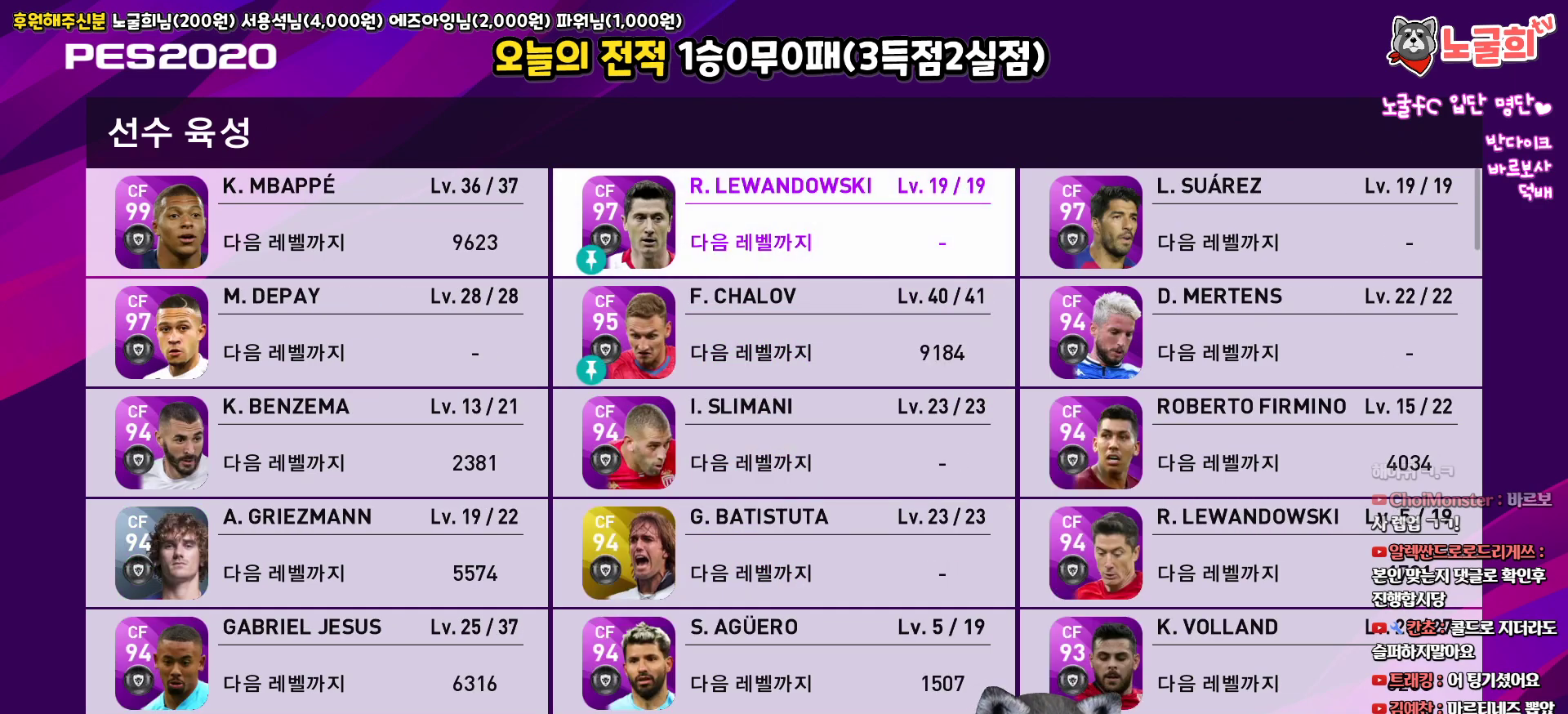
{"buttons": ["DPAD_DOWN"], "left_stick": "center", "right_stick": "center", "events": [[100, "DPAD_UP", "down"], [200, "DPAD_UP", "up"], [283, "DPAD_UP", "down"], [367, "DPAD_UP", "up"], [500, "DPAD_DOWN", "down"]]}
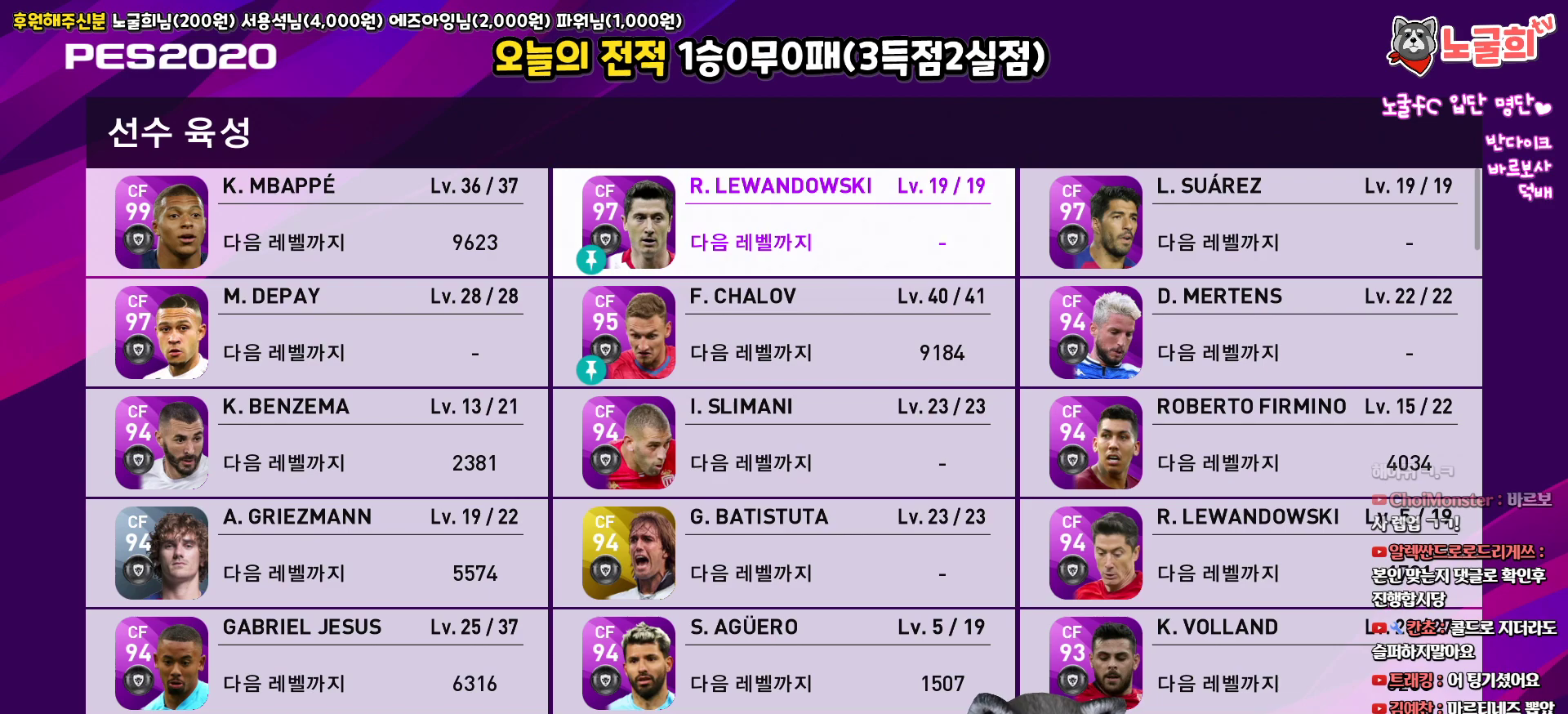
{"buttons": ["DPAD_DOWN"], "left_stick": "center", "right_stick": "center", "events": []}
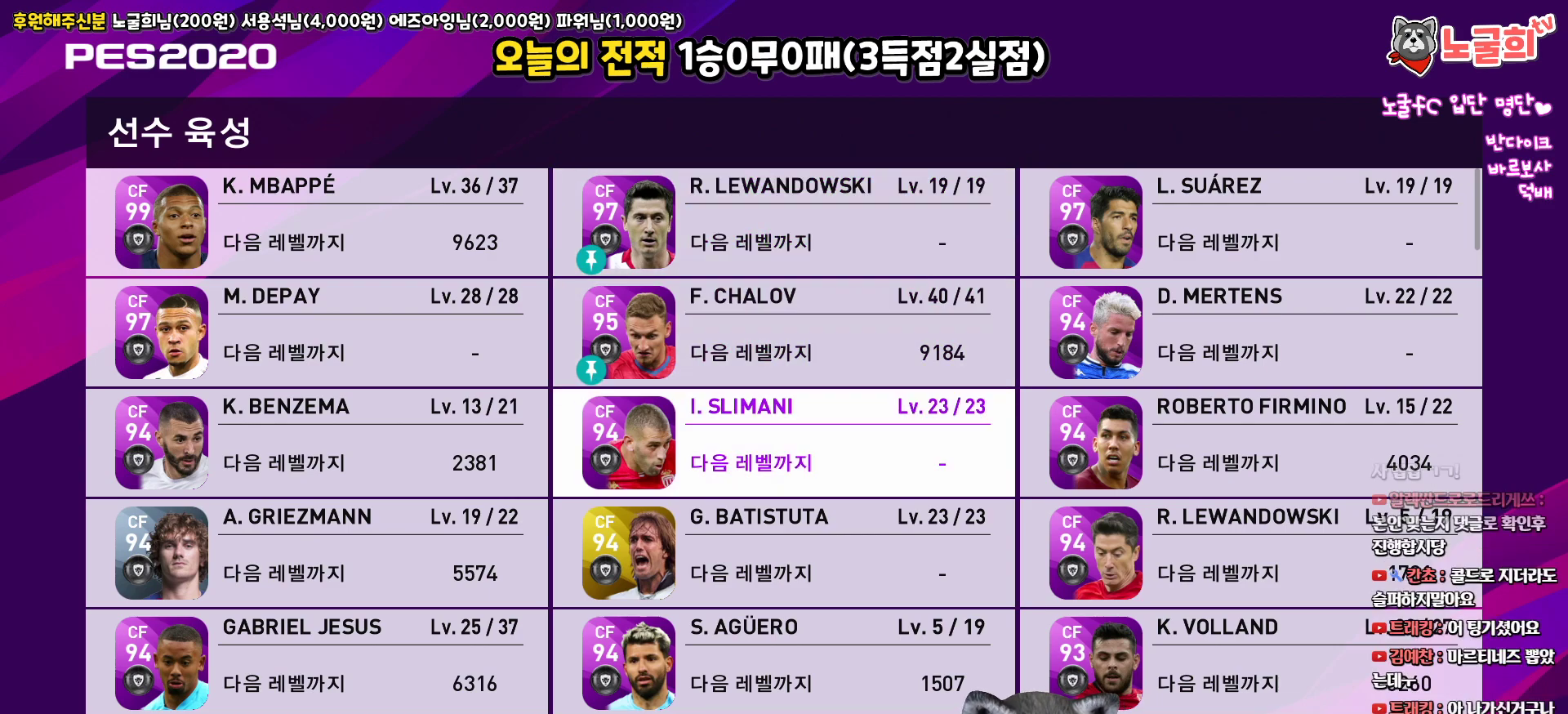
{"buttons": [], "left_stick": "center", "right_stick": "center", "events": [[250, "DPAD_DOWN", "up"]]}
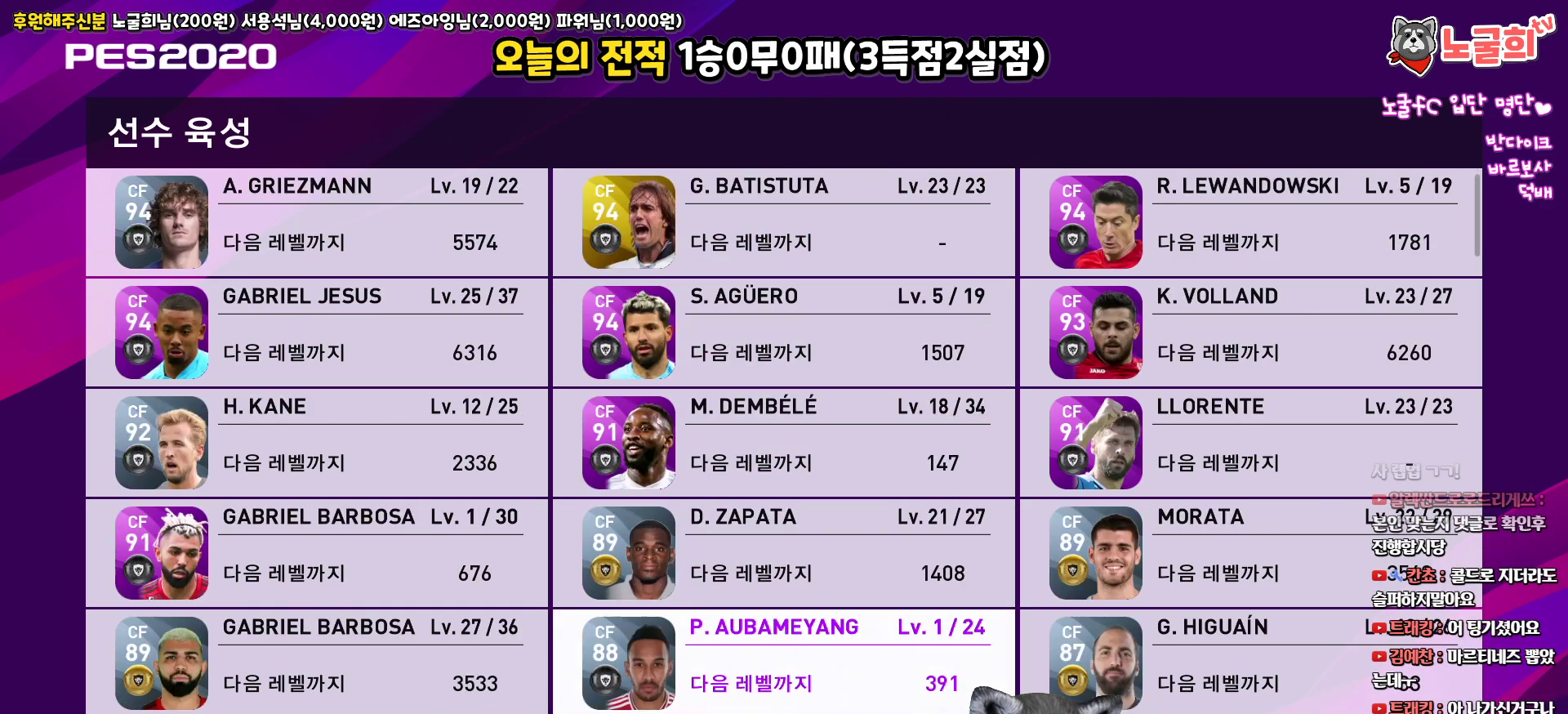
{"buttons": [], "left_stick": "center", "right_stick": "center", "events": [[100, "DPAD_DOWN", "down"], [183, "DPAD_DOWN", "up"], [317, "DPAD_DOWN", "down"], [417, "DPAD_DOWN", "up"]]}
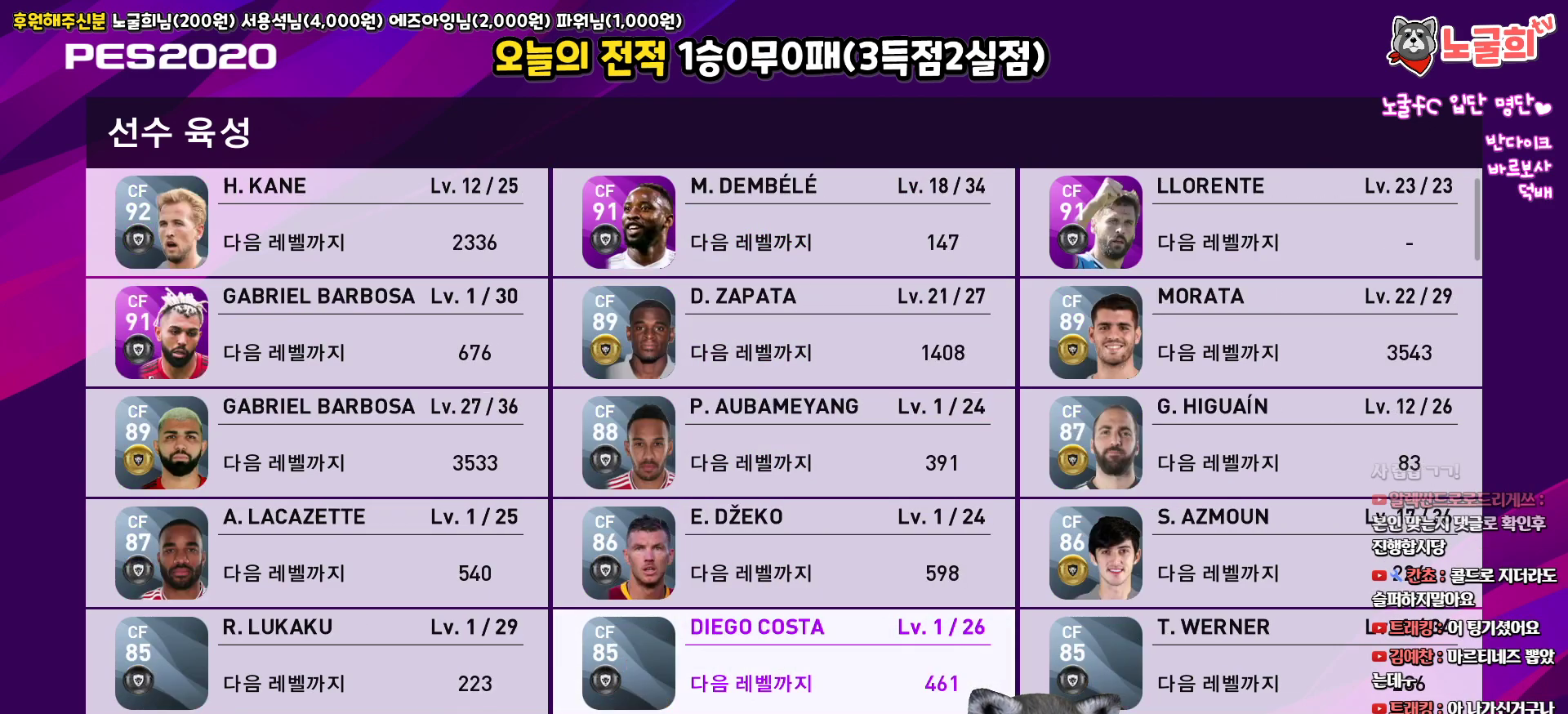
{"buttons": [], "left_stick": "center", "right_stick": "center", "events": [[167, "DPAD_DOWN", "down"], [267, "DPAD_DOWN", "up"]]}
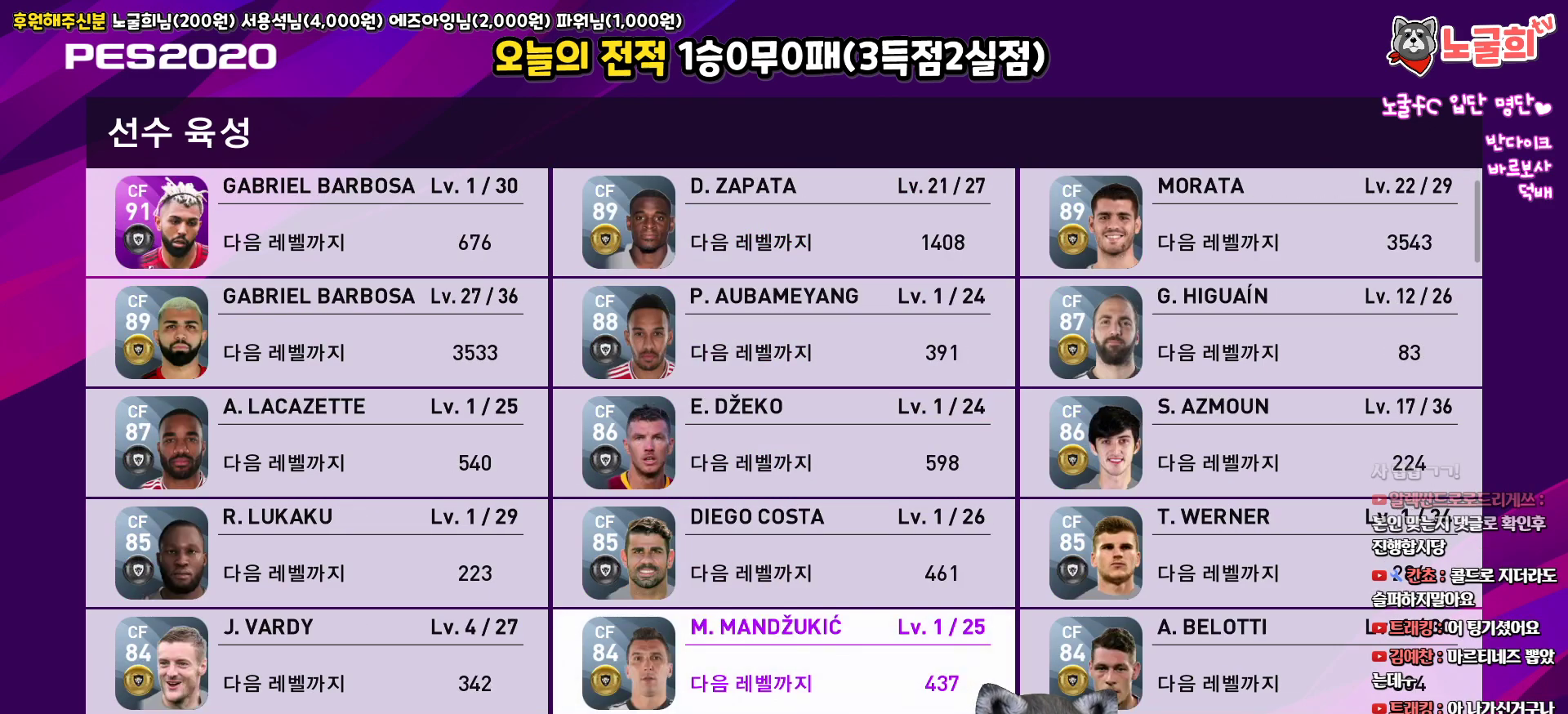
{"buttons": [], "left_stick": "center", "right_stick": "center", "events": [[50, "DPAD_DOWN", "down"], [150, "DPAD_DOWN", "up"], [267, "DPAD_DOWN", "down"], [350, "DPAD_DOWN", "up"]]}
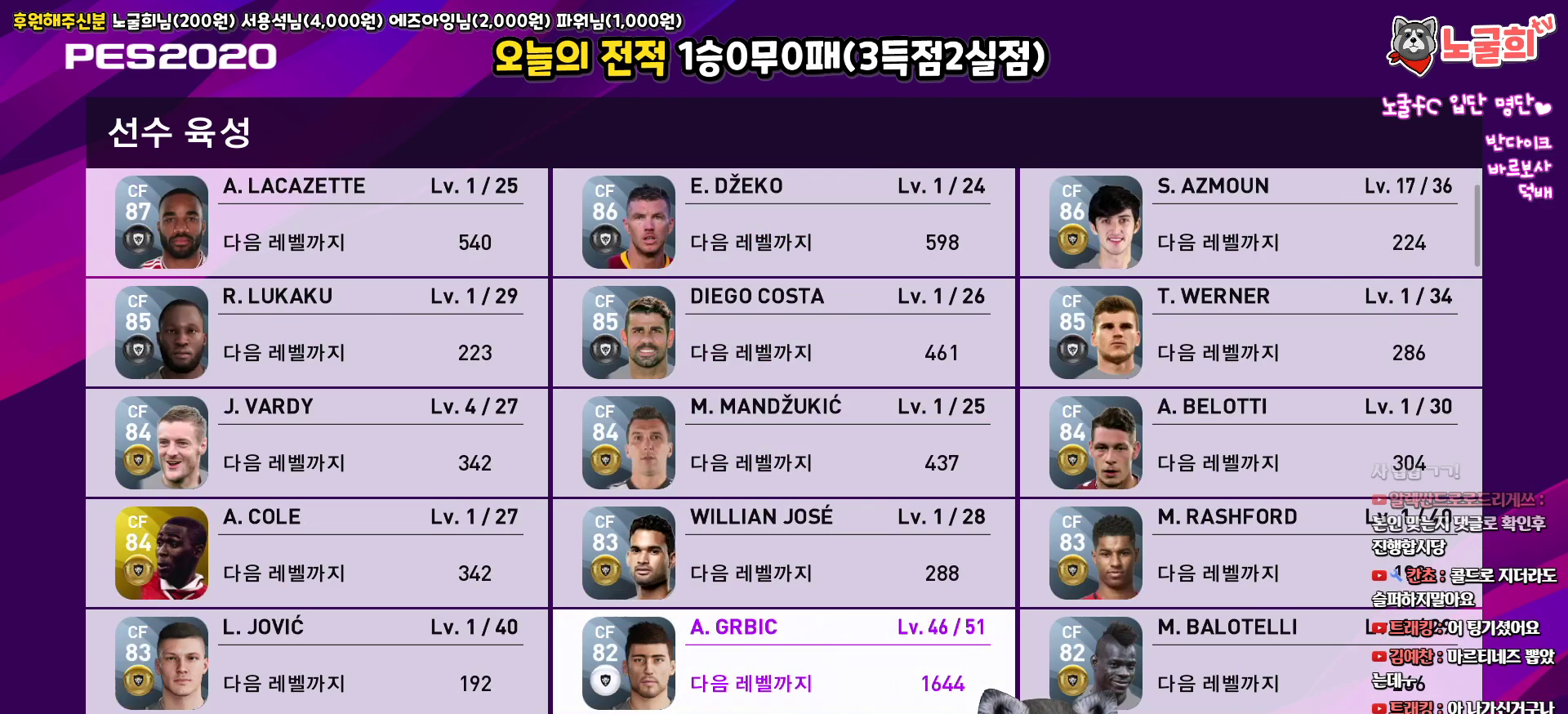
{"buttons": [], "left_stick": "center", "right_stick": "center", "events": [[300, "DPAD_DOWN", "down"], [400, "DPAD_DOWN", "up"]]}
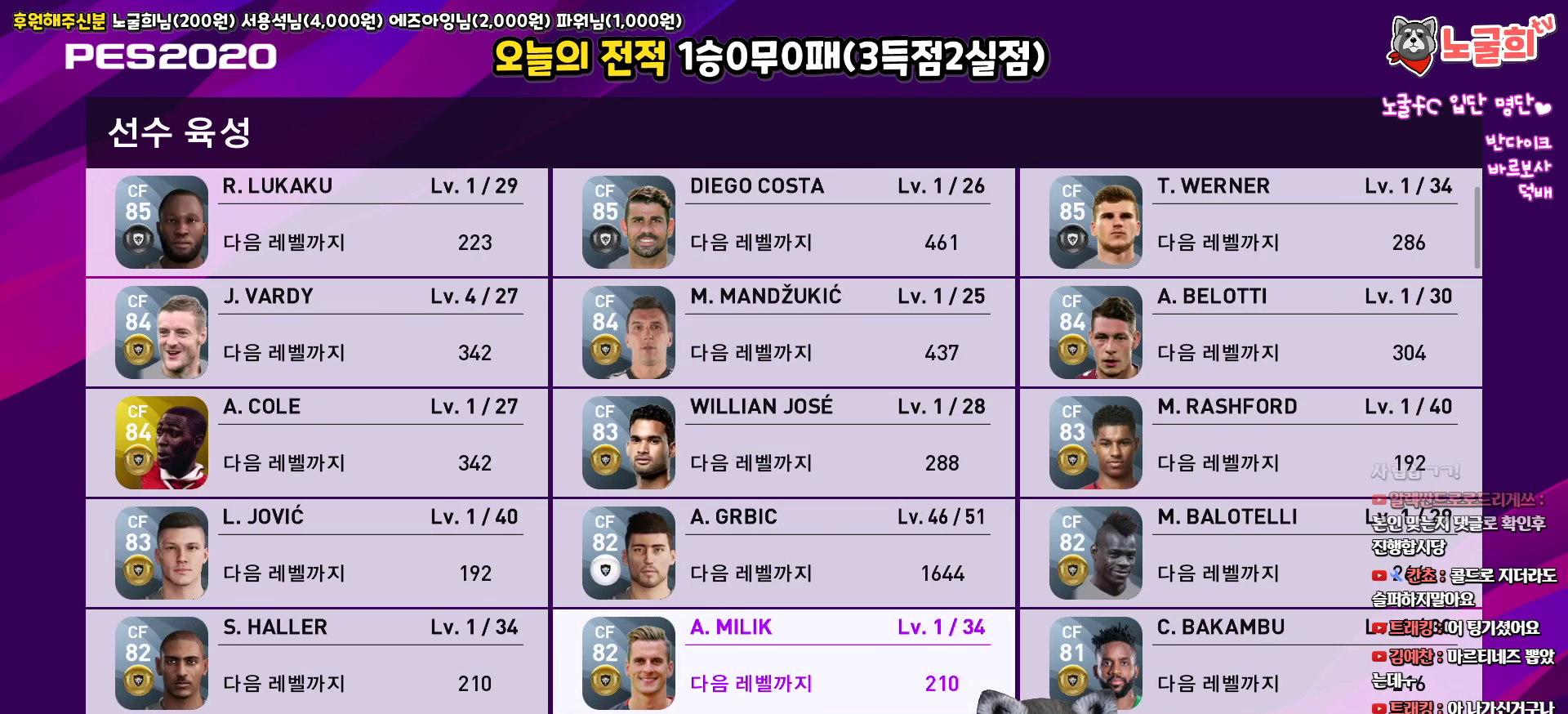
{"buttons": [], "left_stick": "center", "right_stick": "center", "events": []}
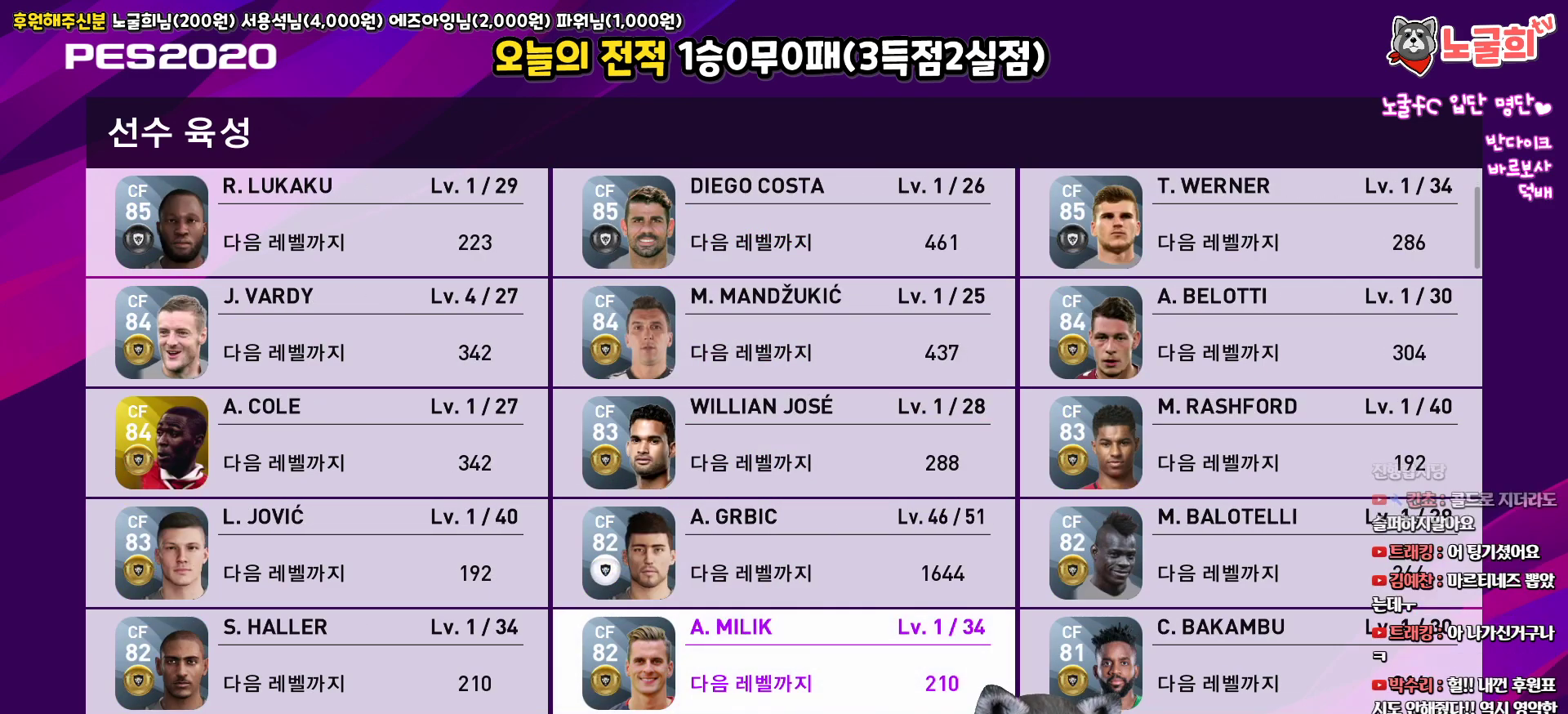
{"buttons": [], "left_stick": "center", "right_stick": "center", "events": [[383, "DPAD_DOWN", "down"], [483, "DPAD_DOWN", "up"]]}
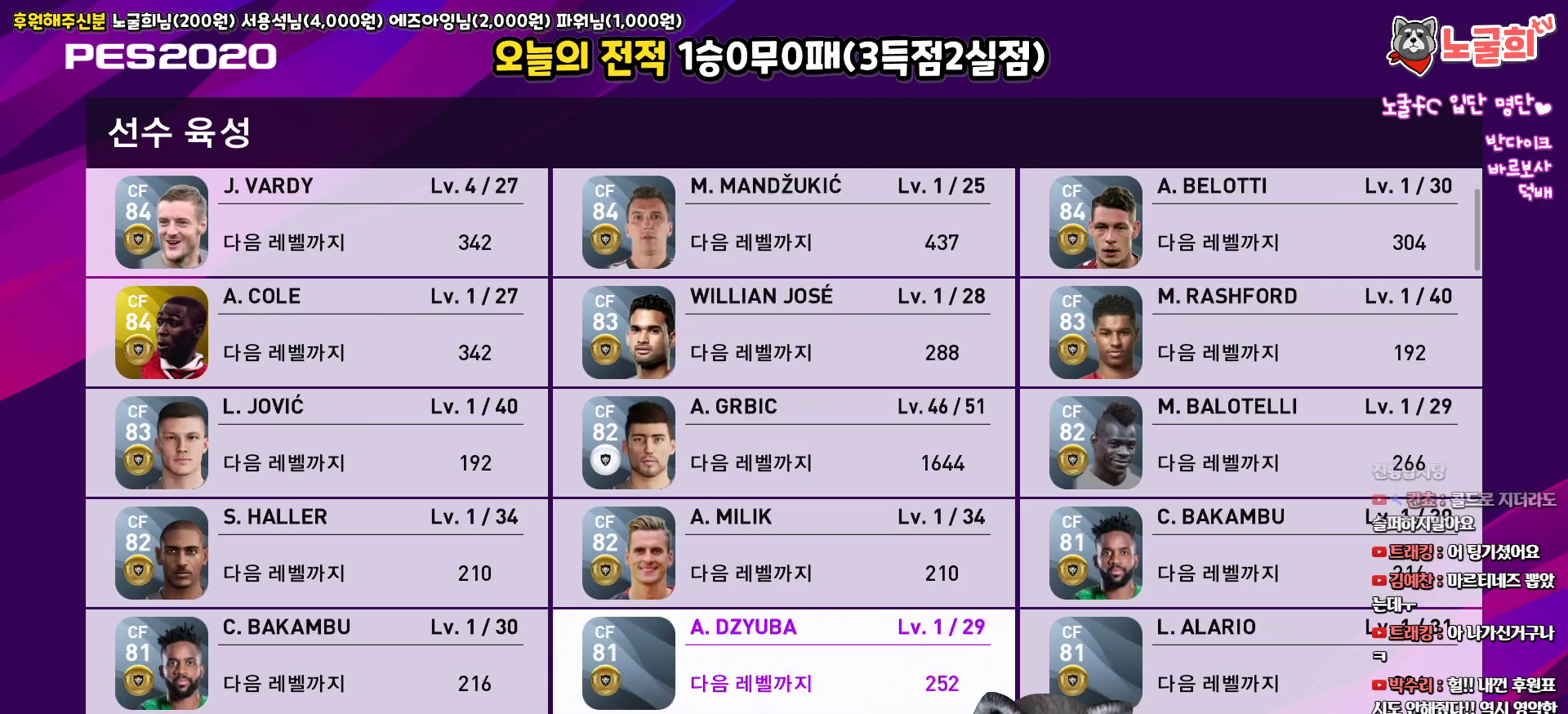
{"buttons": [], "left_stick": "center", "right_stick": "center", "events": []}
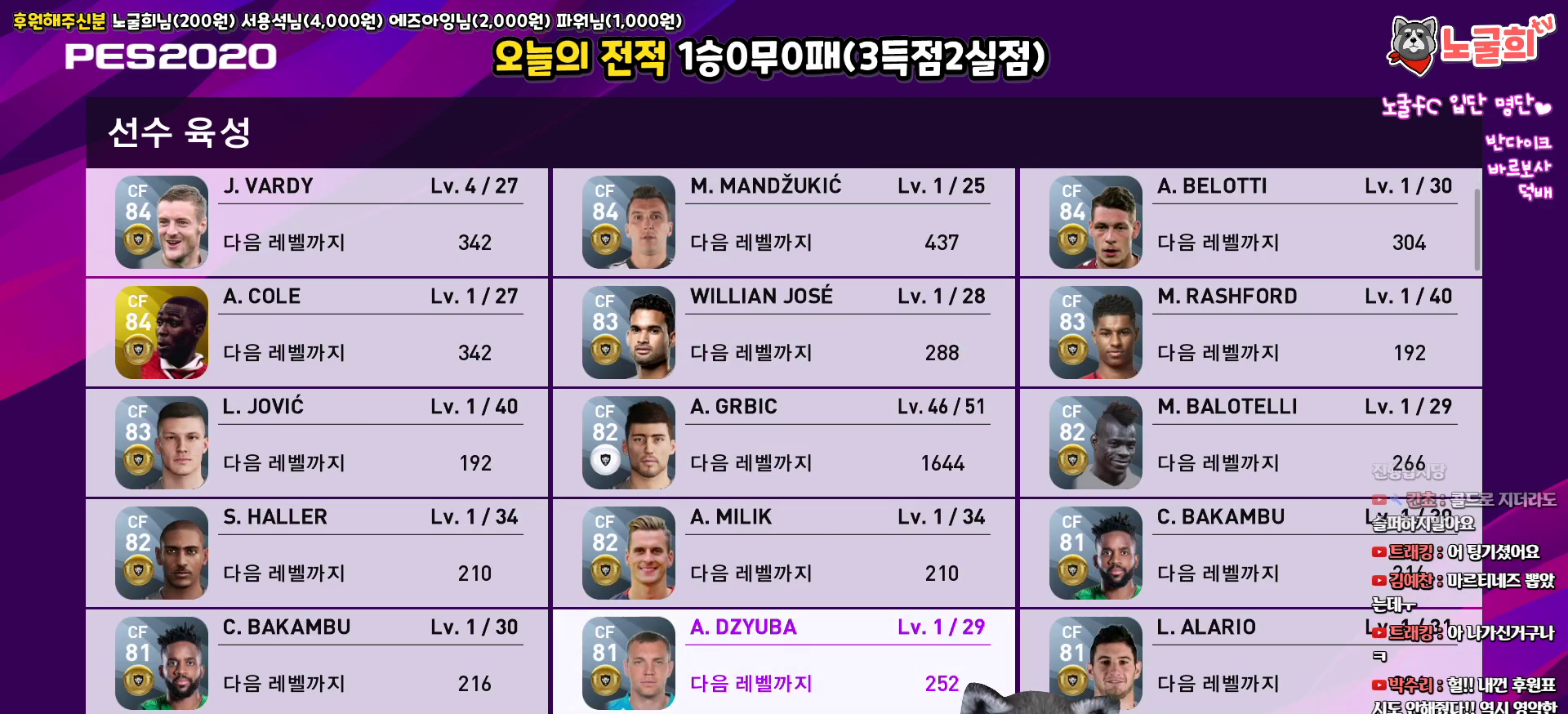
{"buttons": [], "left_stick": "center", "right_stick": "center", "events": []}